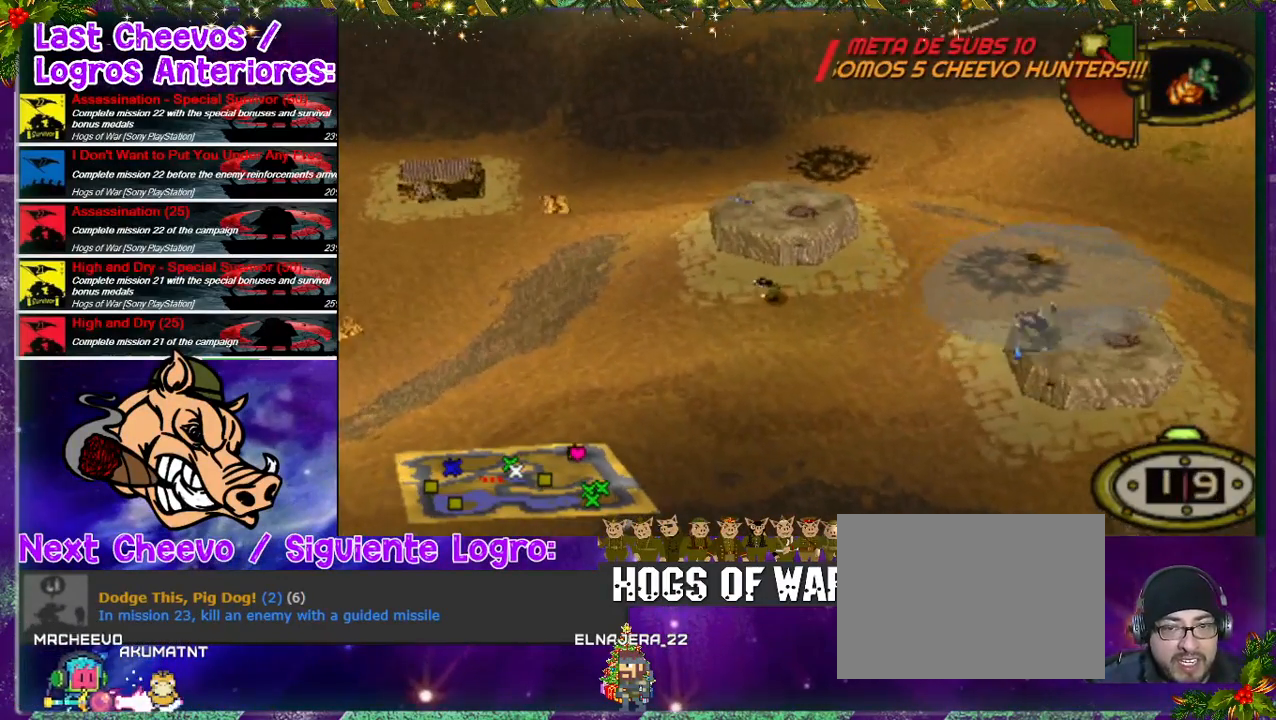
Gameplay with a controller (PlayStation layout); each line is a JSON object with the inputs held at the frame after it. "events" lists button and stick changes between this image and that frame as [ms after this image, input, new state], when the widget could be followed in between. Not read: L3 R3.
{"buttons": ["DPAD_UP"], "left_stick": "center", "right_stick": "center", "events": [[100, "DPAD_RIGHT", "up"]]}
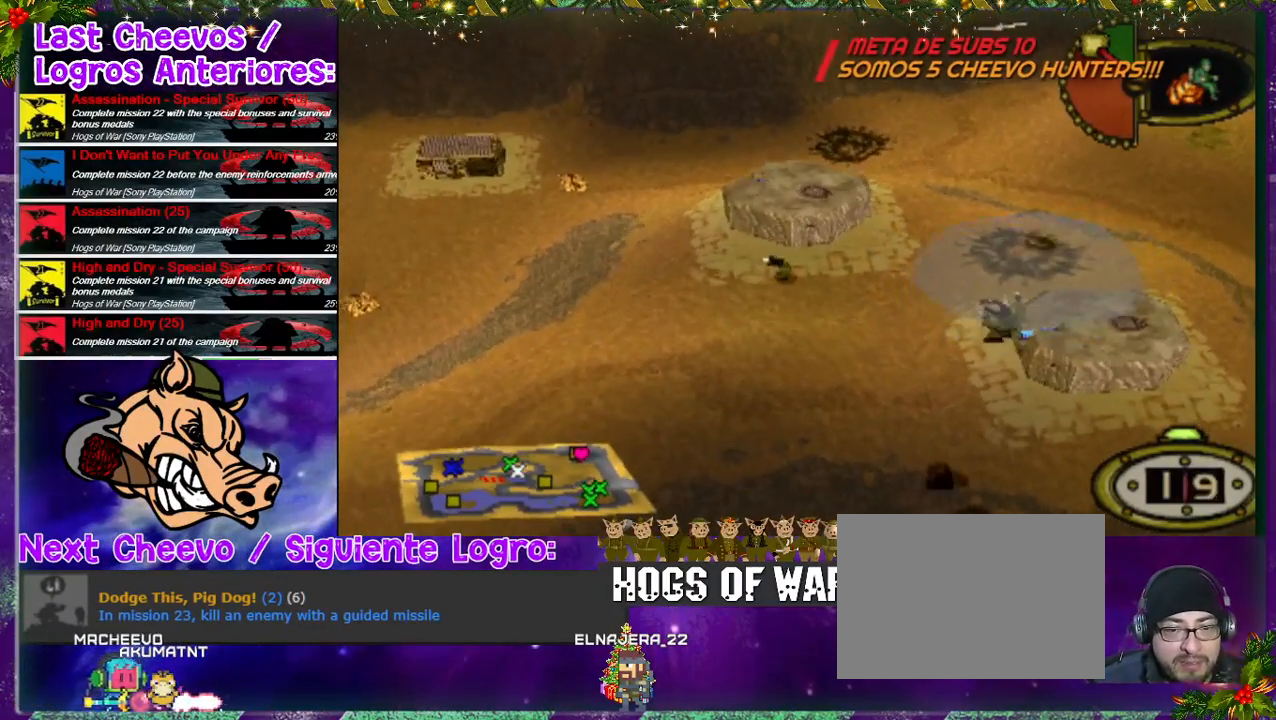
{"buttons": ["DPAD_UP", "DPAD_RIGHT"], "left_stick": "center", "right_stick": "center", "events": [[500, "DPAD_RIGHT", "down"]]}
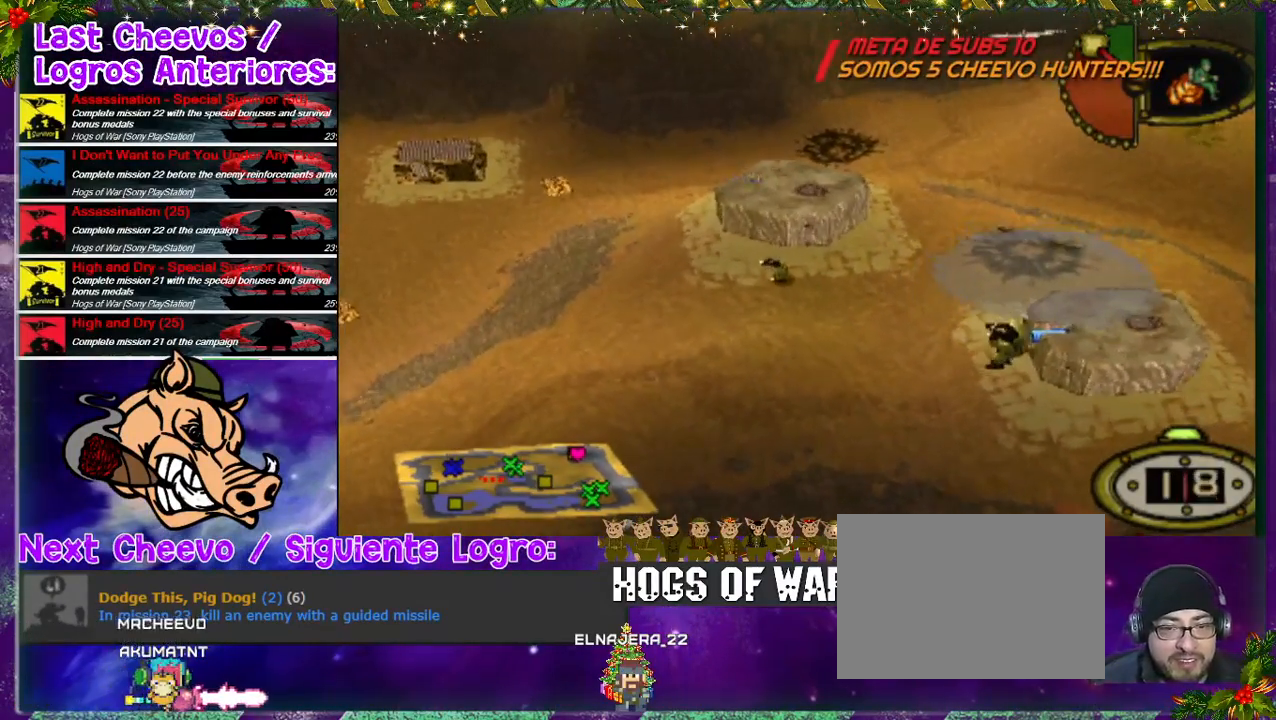
{"buttons": ["DPAD_UP", "DPAD_RIGHT"], "left_stick": "center", "right_stick": "center", "events": []}
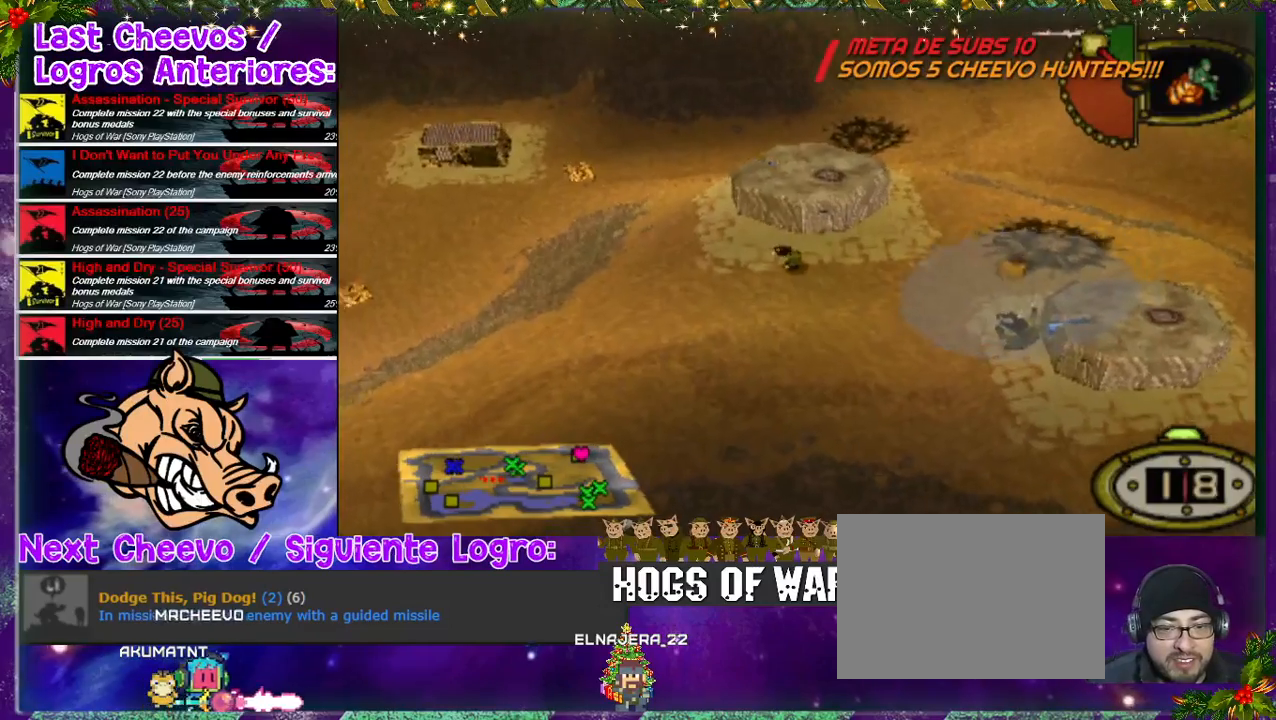
{"buttons": ["DPAD_UP", "DPAD_RIGHT"], "left_stick": "center", "right_stick": "center", "events": []}
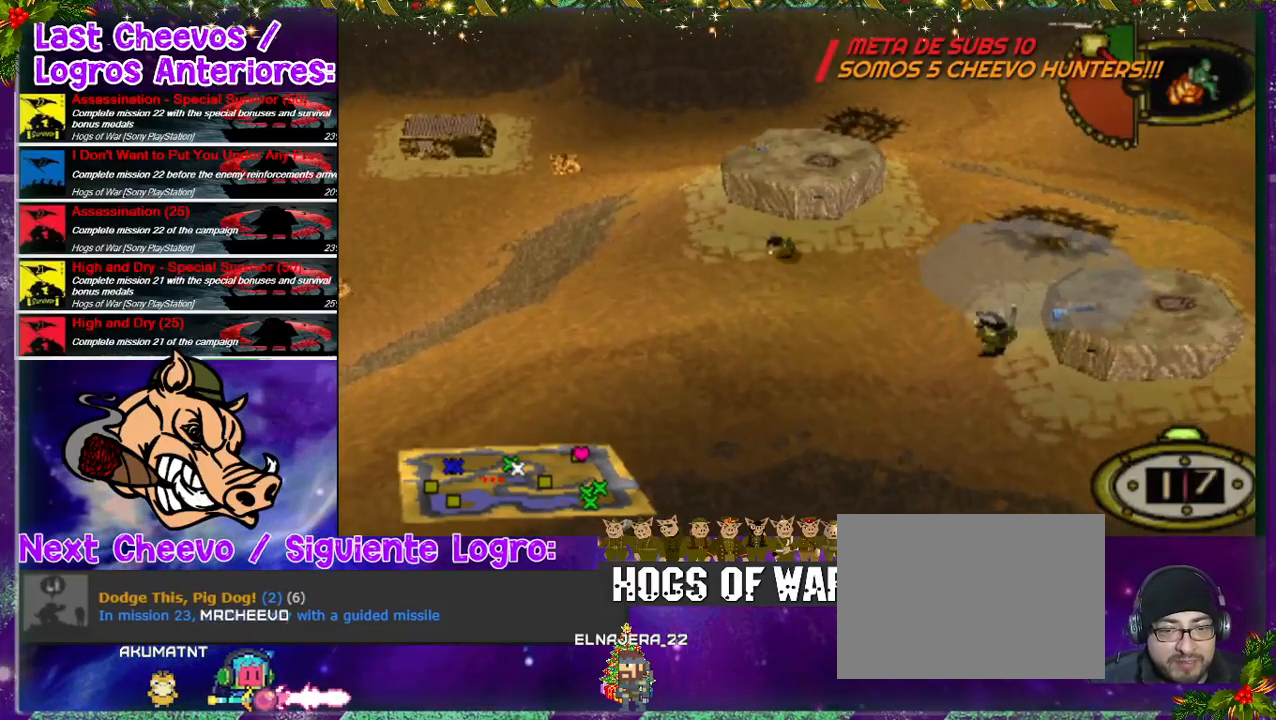
{"buttons": ["DPAD_UP", "DPAD_RIGHT"], "left_stick": "center", "right_stick": "center", "events": []}
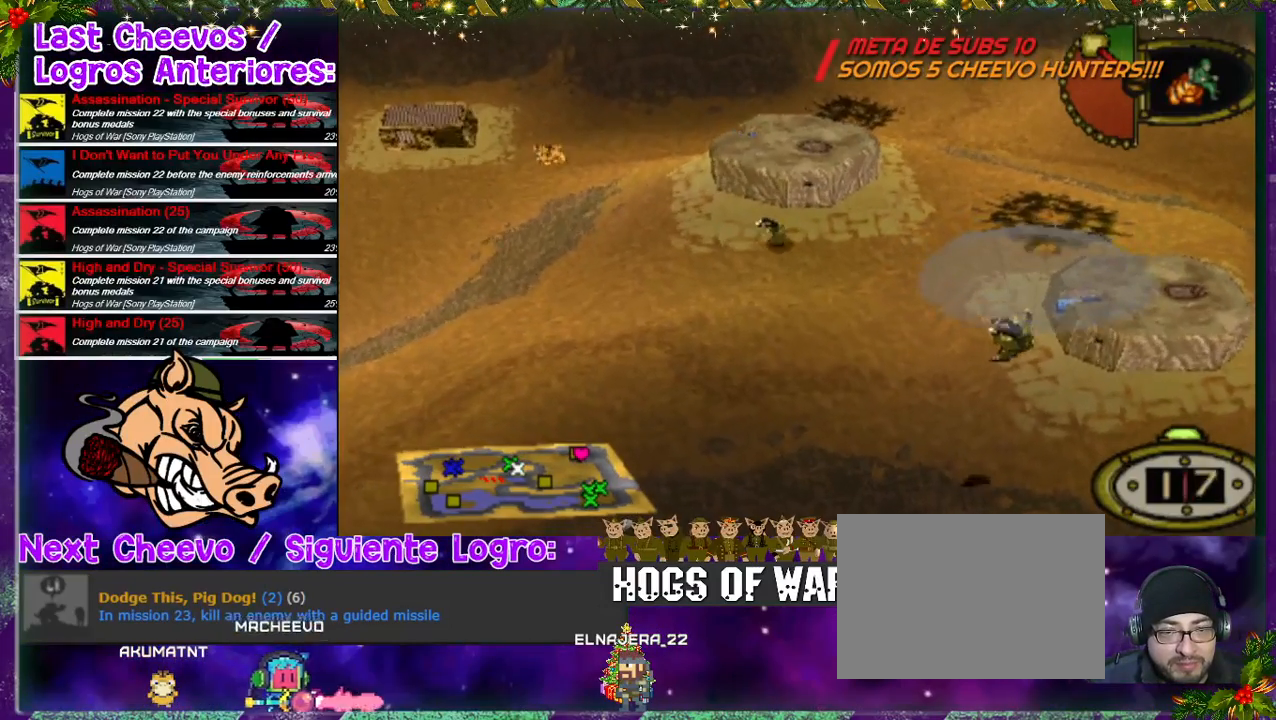
{"buttons": ["DPAD_UP", "DPAD_RIGHT"], "left_stick": "center", "right_stick": "center", "events": []}
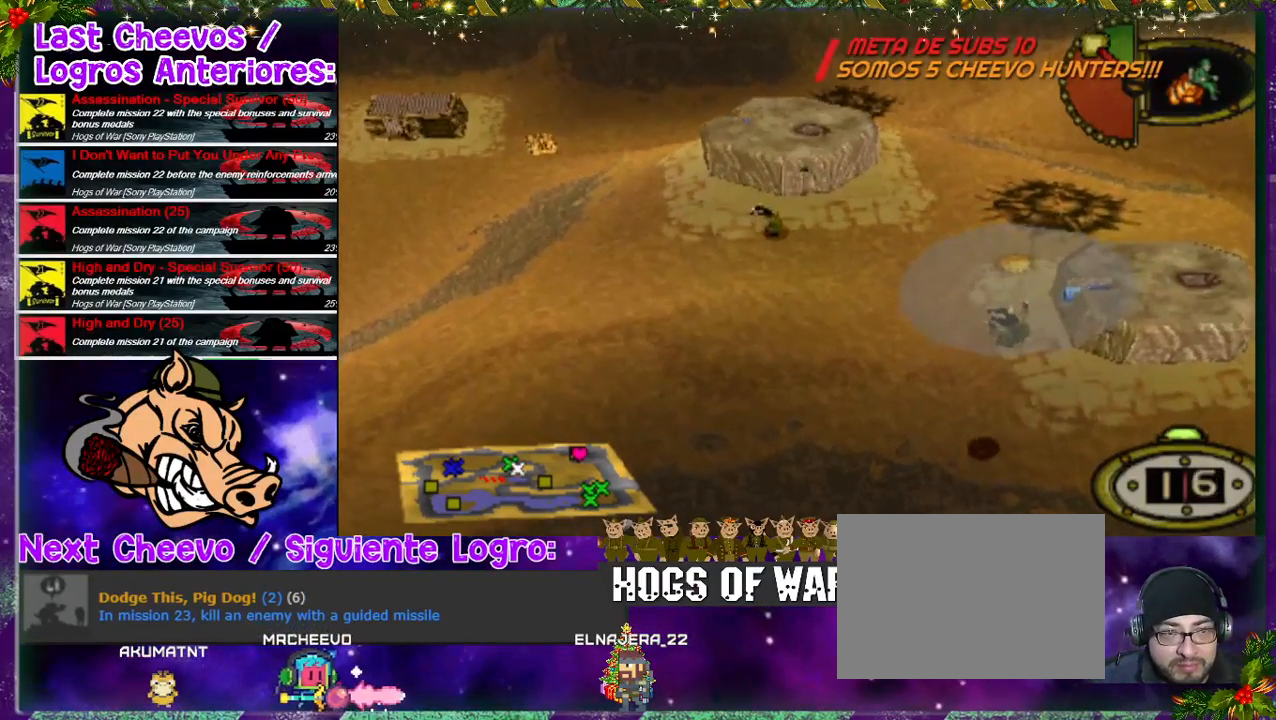
{"buttons": ["DPAD_UP", "DPAD_RIGHT"], "left_stick": "center", "right_stick": "center", "events": []}
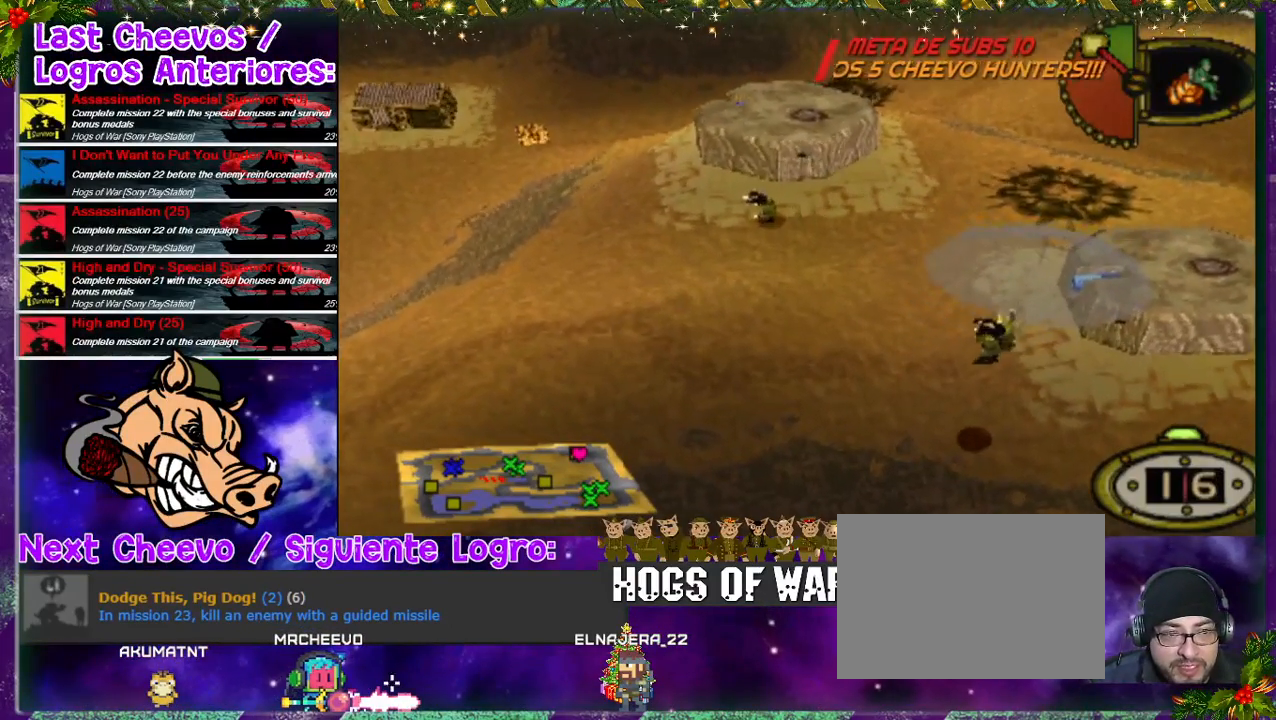
{"buttons": ["DPAD_UP"], "left_stick": "center", "right_stick": "center", "events": [[400, "DPAD_RIGHT", "up"]]}
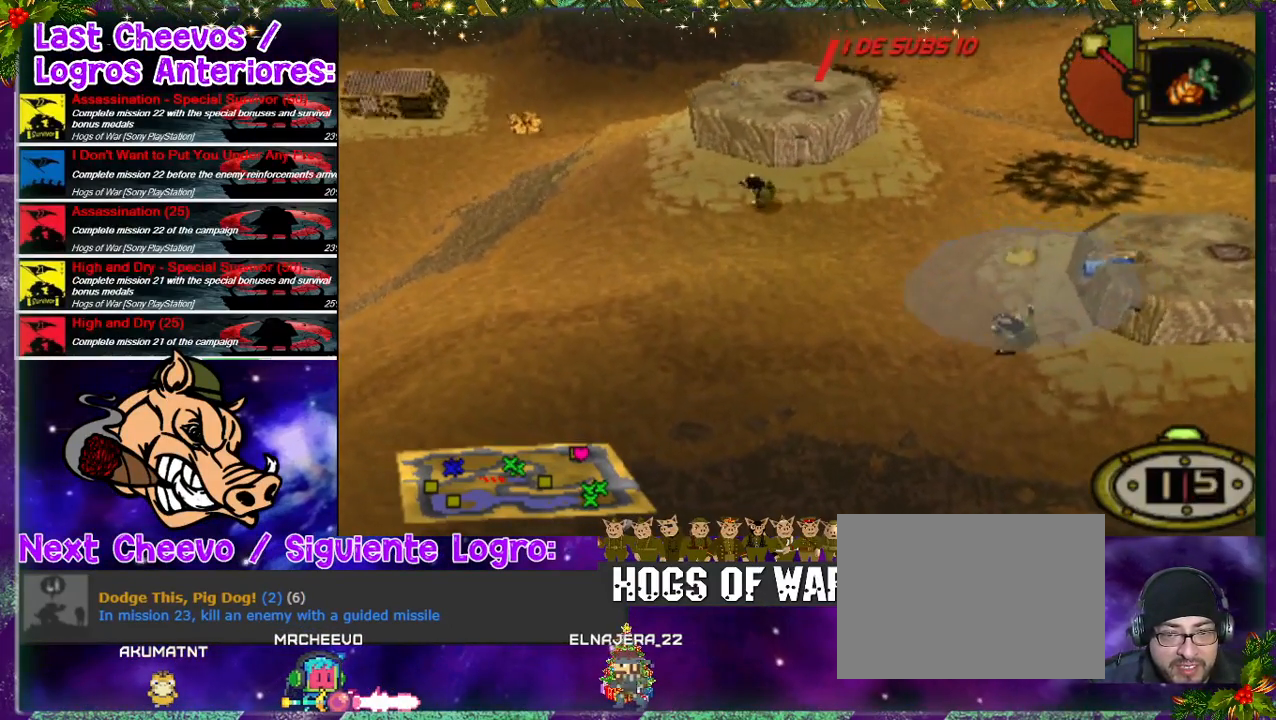
{"buttons": ["DPAD_UP"], "left_stick": "center", "right_stick": "center", "events": [[67, "DPAD_LEFT", "down"], [333, "DPAD_LEFT", "up"]]}
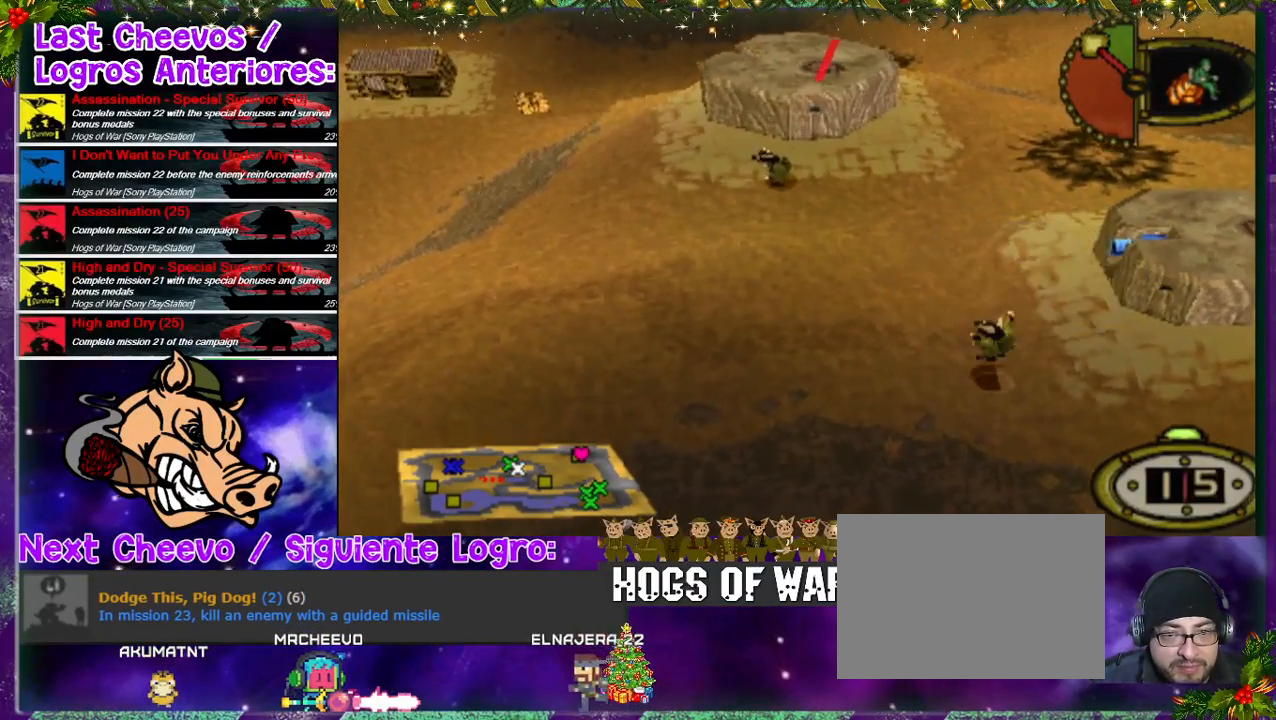
{"buttons": ["DPAD_UP", "DPAD_LEFT"], "left_stick": "center", "right_stick": "center", "events": [[33, "DPAD_LEFT", "down"], [267, "DPAD_LEFT", "up"], [433, "DPAD_LEFT", "down"]]}
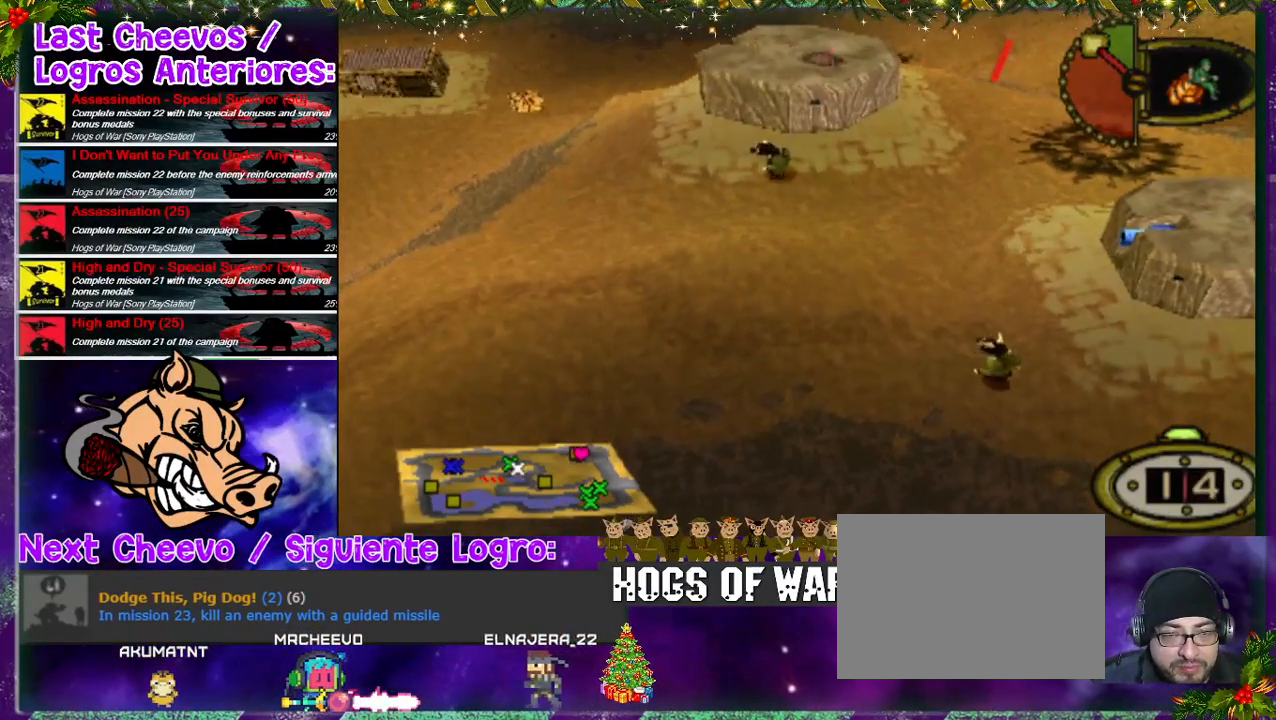
{"buttons": ["DPAD_UP", "DPAD_LEFT"], "left_stick": "center", "right_stick": "center", "events": []}
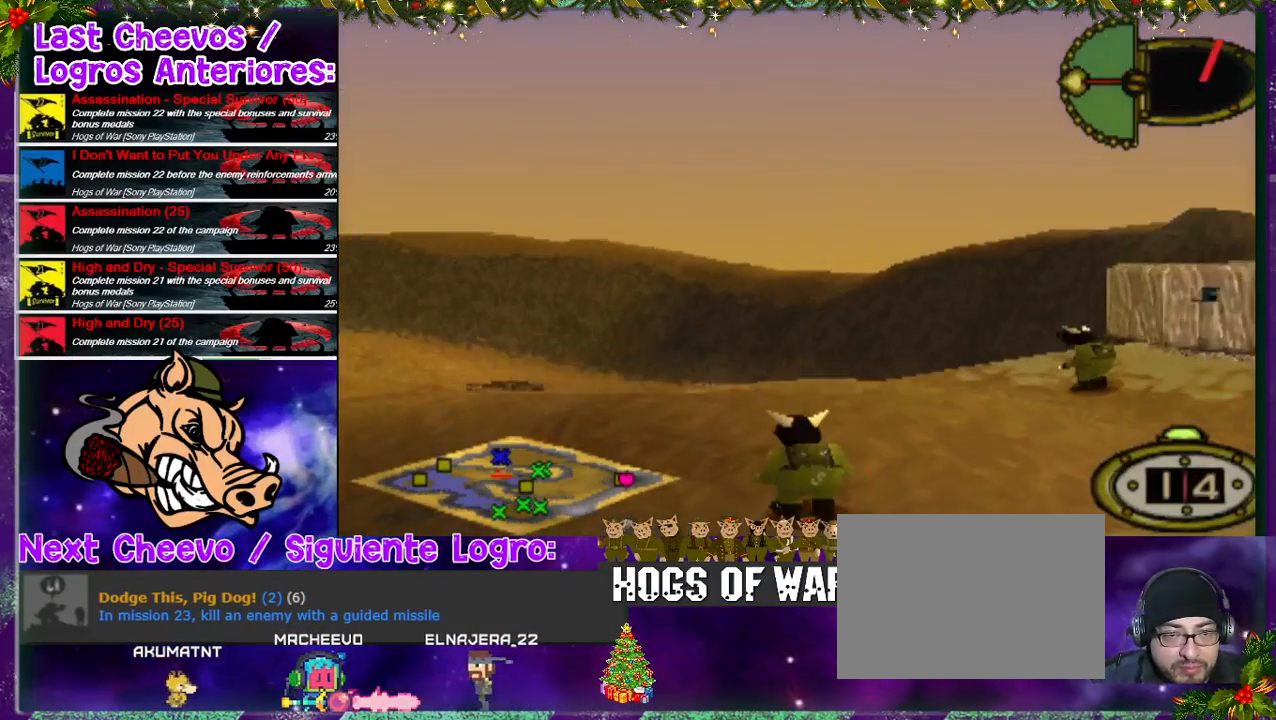
{"buttons": ["R2", "DPAD_UP", "DPAD_RIGHT"], "left_stick": "center", "right_stick": "center", "events": [[267, "DPAD_LEFT", "up"], [400, "DPAD_RIGHT", "down"], [400, "R2", "down"]]}
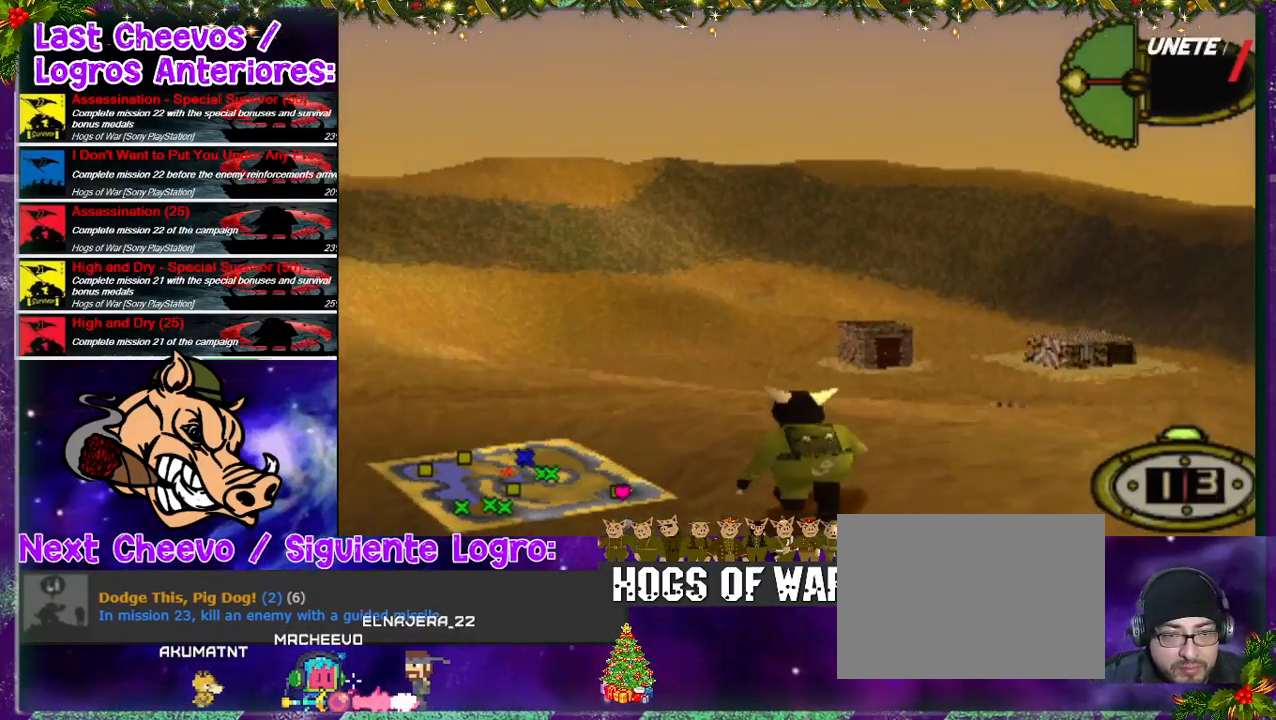
{"buttons": ["DPAD_UP", "DPAD_RIGHT"], "left_stick": "center", "right_stick": "center", "events": [[167, "DPAD_RIGHT", "up"], [167, "R2", "up"], [333, "DPAD_RIGHT", "down"]]}
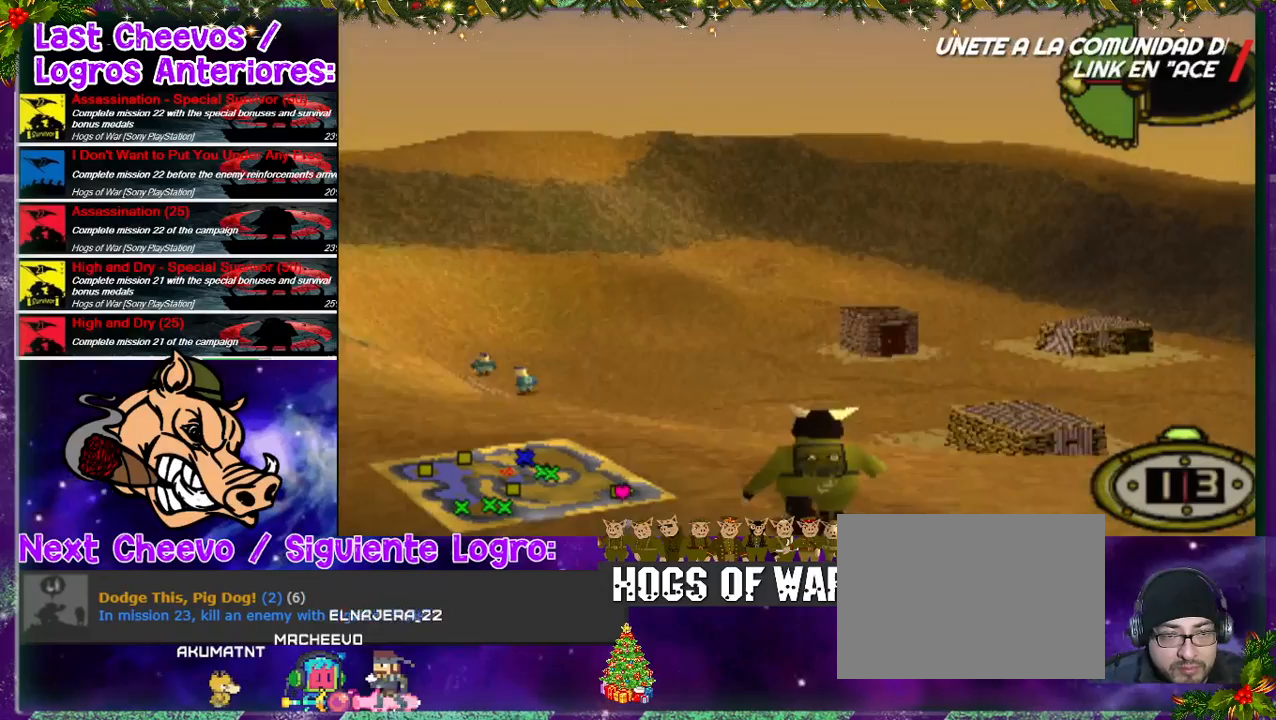
{"buttons": ["DPAD_UP", "DPAD_RIGHT"], "left_stick": "center", "right_stick": "center", "events": [[167, "DPAD_RIGHT", "up"], [267, "DPAD_RIGHT", "down"]]}
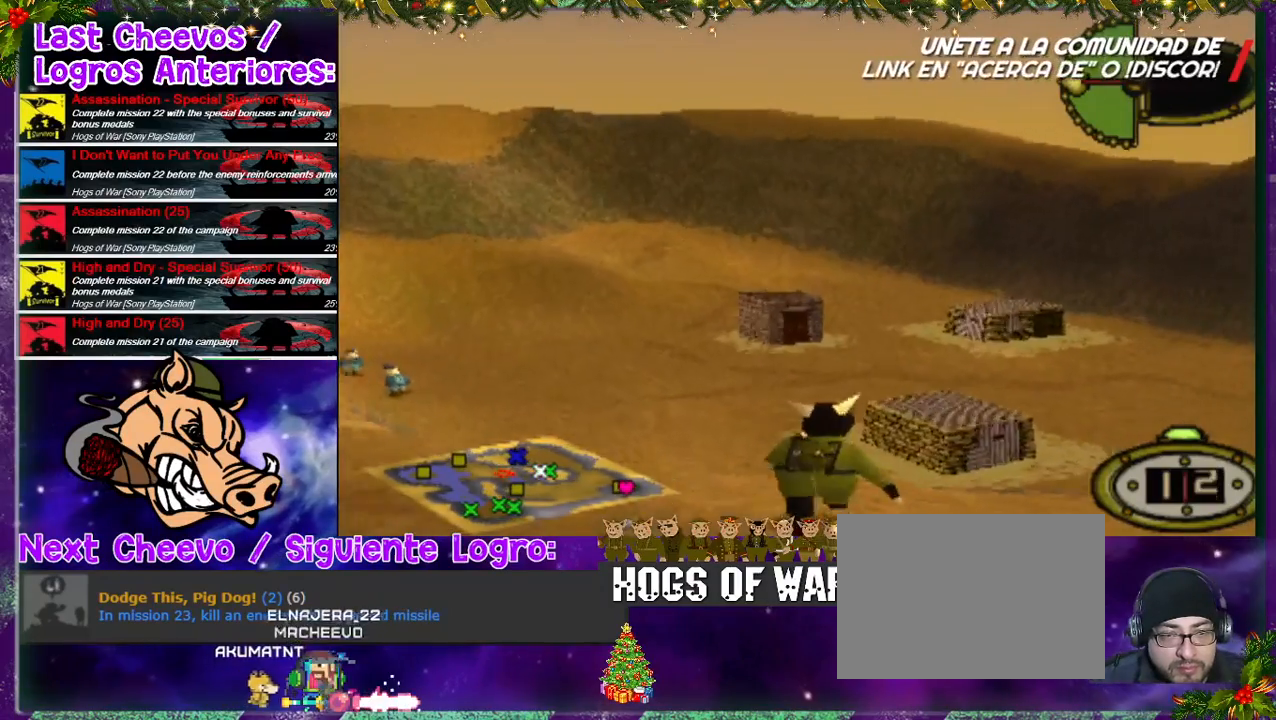
{"buttons": ["DPAD_UP"], "left_stick": "center", "right_stick": "center", "events": [[333, "DPAD_RIGHT", "up"]]}
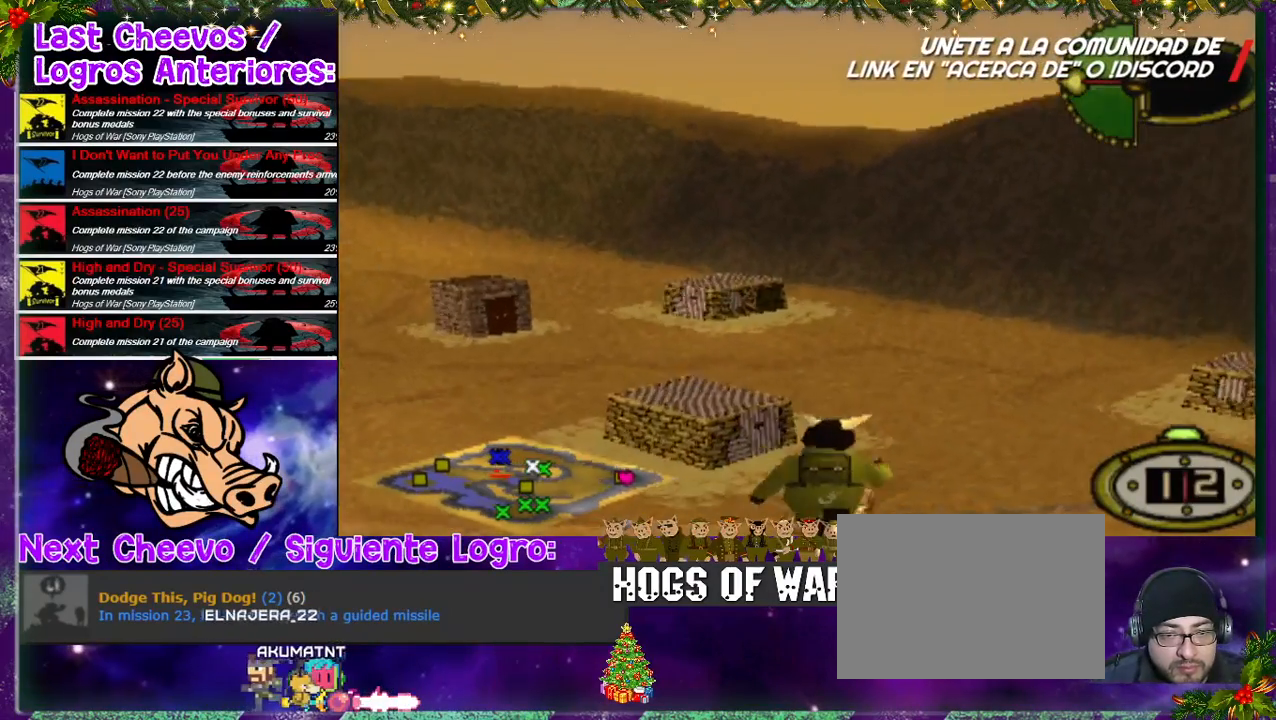
{"buttons": ["DPAD_UP"], "left_stick": "center", "right_stick": "center", "events": [[300, "DPAD_LEFT", "down"], [433, "DPAD_LEFT", "up"]]}
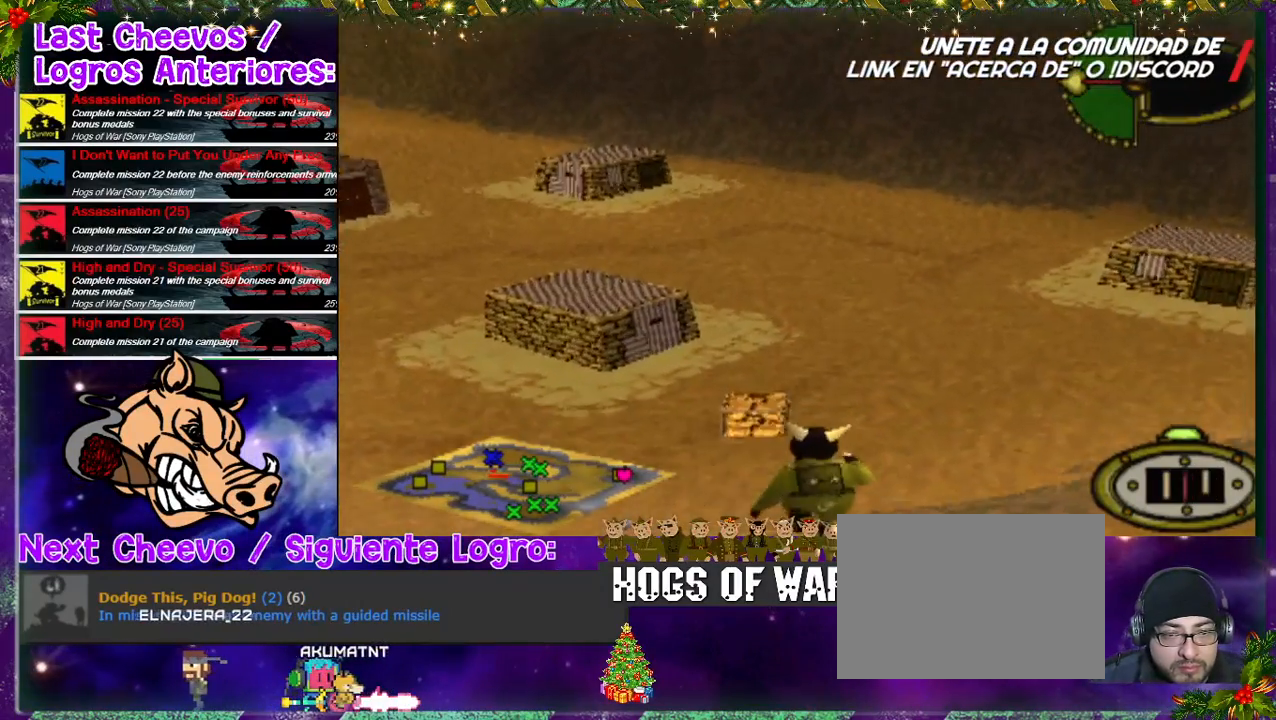
{"buttons": ["DPAD_UP"], "left_stick": "center", "right_stick": "center", "events": [[367, "DPAD_RIGHT", "down"], [433, "DPAD_RIGHT", "up"]]}
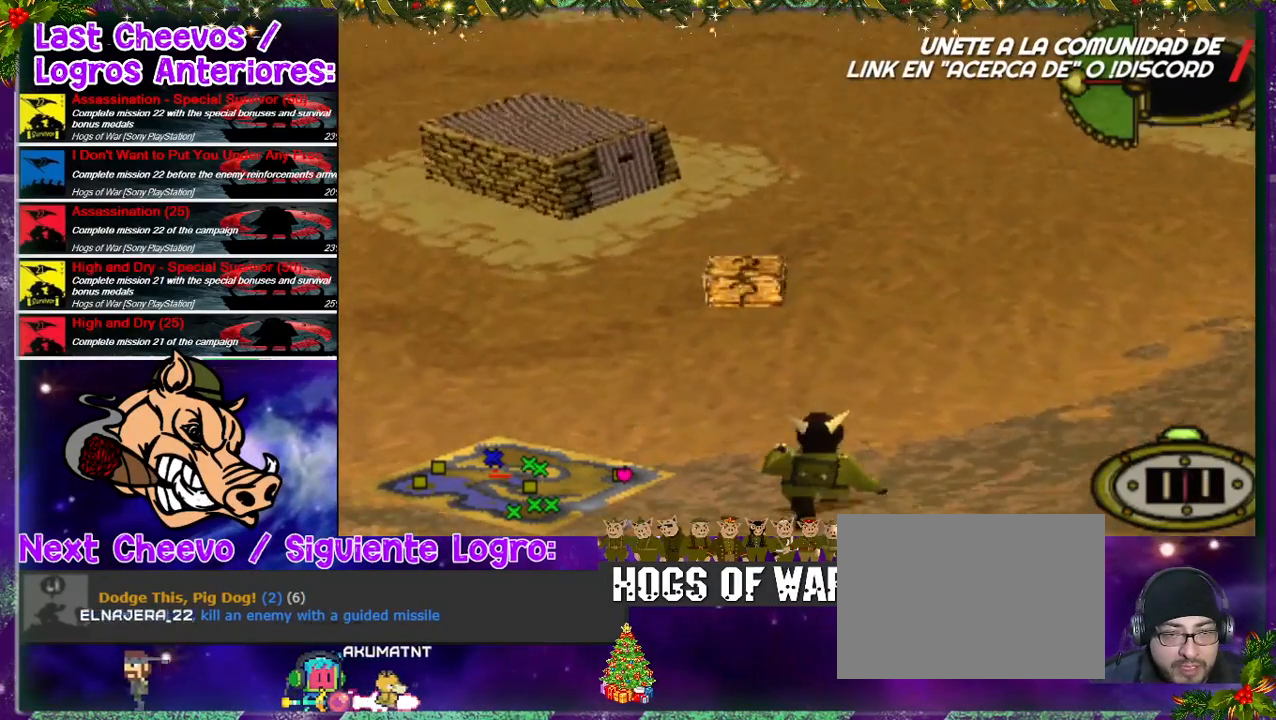
{"buttons": ["DPAD_UP", "DPAD_LEFT"], "left_stick": "center", "right_stick": "center", "events": [[500, "DPAD_LEFT", "down"]]}
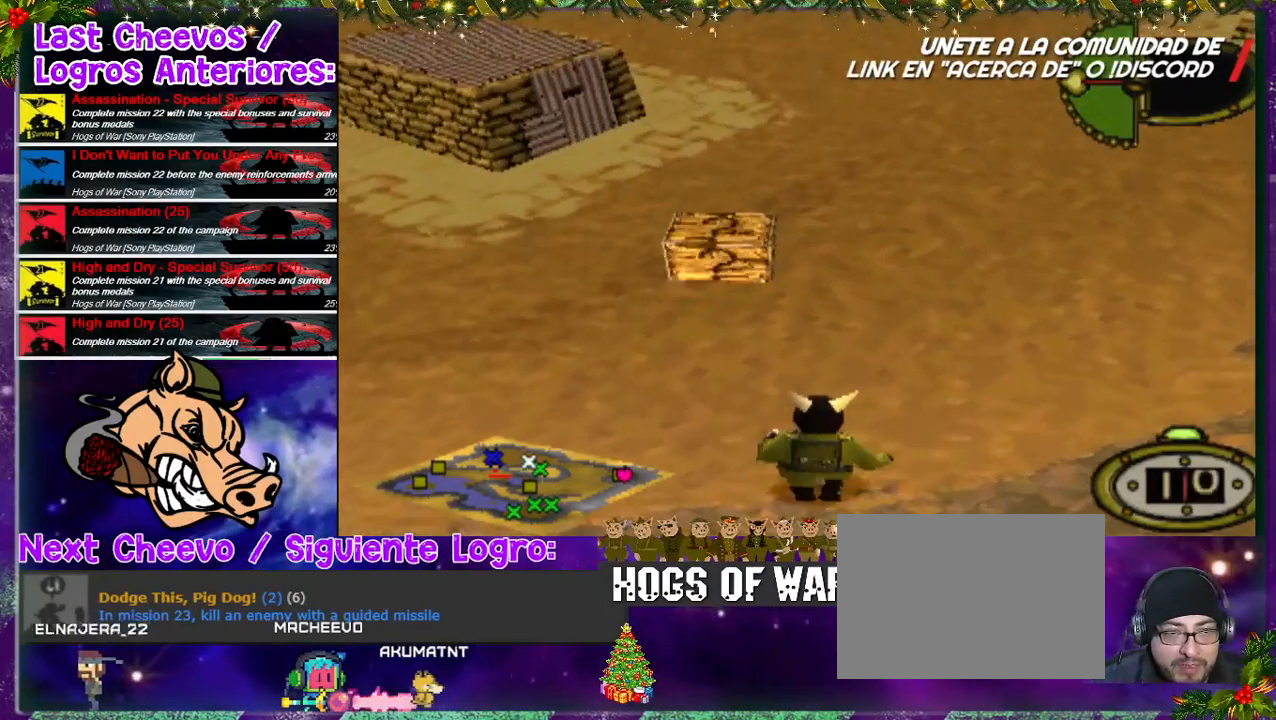
{"buttons": ["DPAD_UP", "DPAD_LEFT"], "left_stick": "center", "right_stick": "center", "events": []}
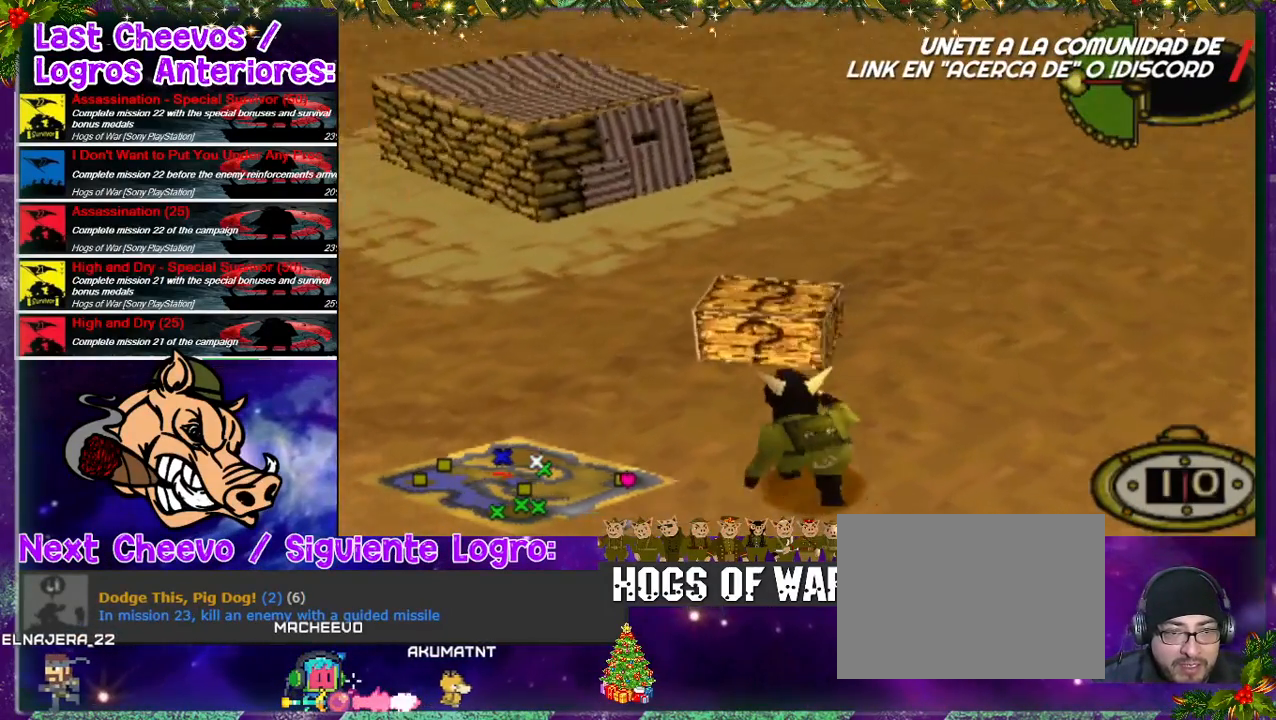
{"buttons": ["DPAD_LEFT"], "left_stick": "center", "right_stick": "center", "events": [[333, "DPAD_UP", "up"]]}
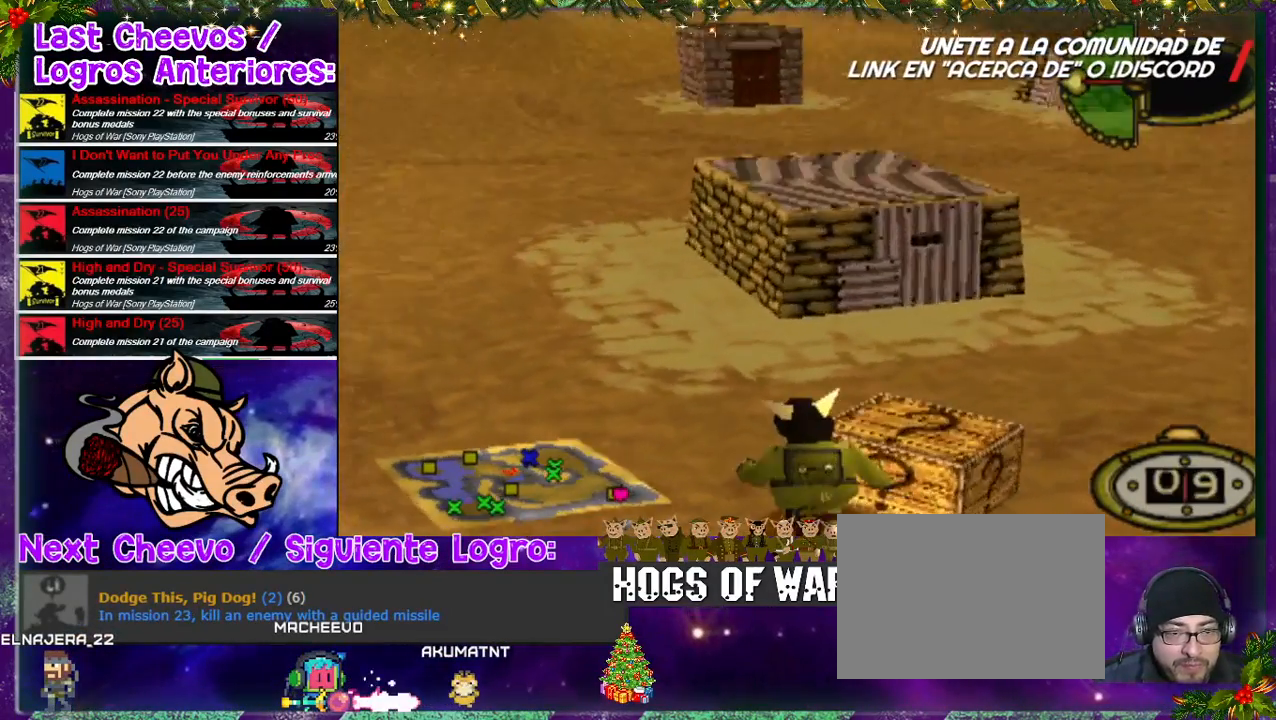
{"buttons": ["DPAD_LEFT"], "left_stick": "center", "right_stick": "center", "events": []}
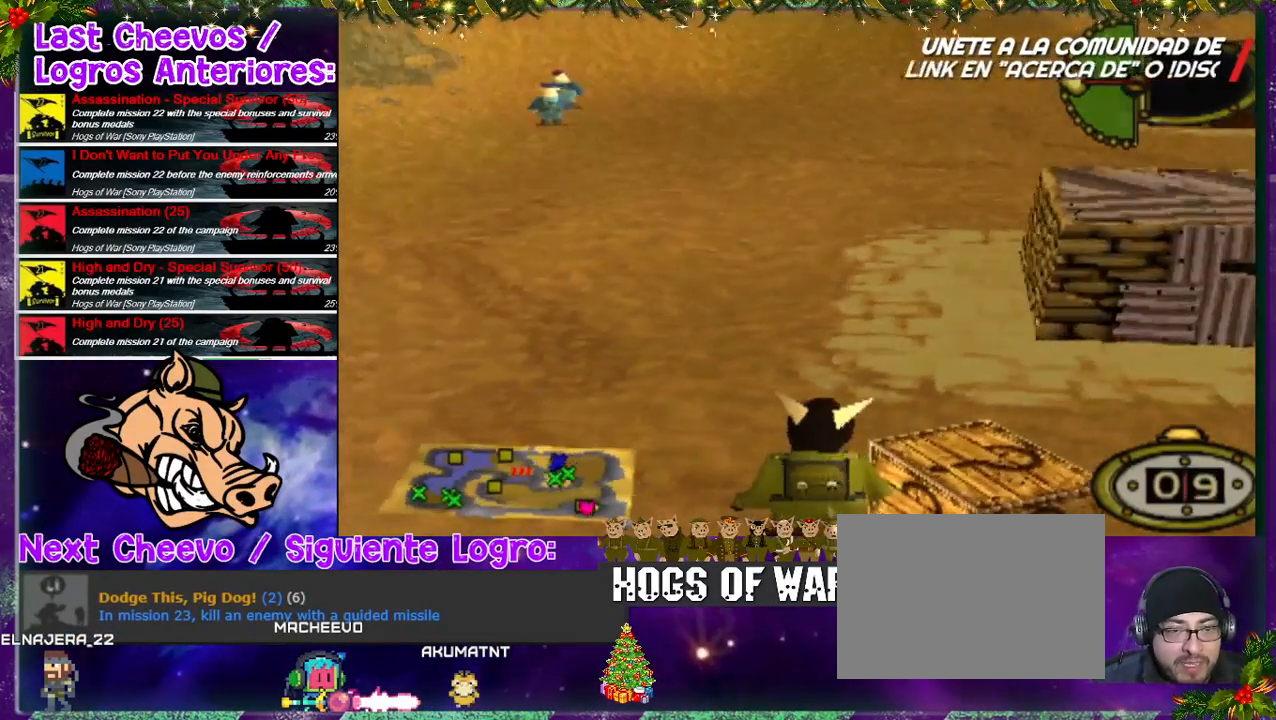
{"buttons": [], "left_stick": "center", "right_stick": "center", "events": [[100, "CIRCLE", "down"], [133, "DPAD_LEFT", "up"], [267, "CIRCLE", "up"]]}
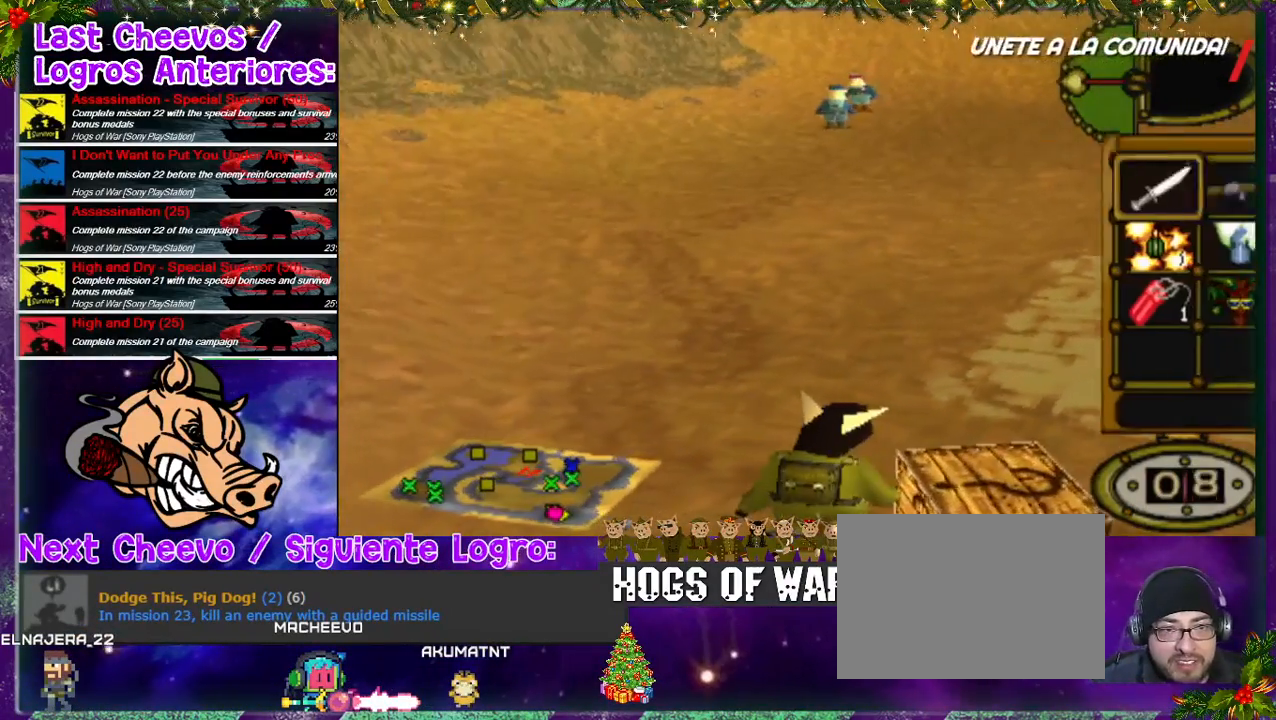
{"buttons": ["CROSS"], "left_stick": "center", "right_stick": "center", "events": [[133, "DPAD_DOWN", "down"], [267, "DPAD_DOWN", "up"], [500, "CROSS", "down"]]}